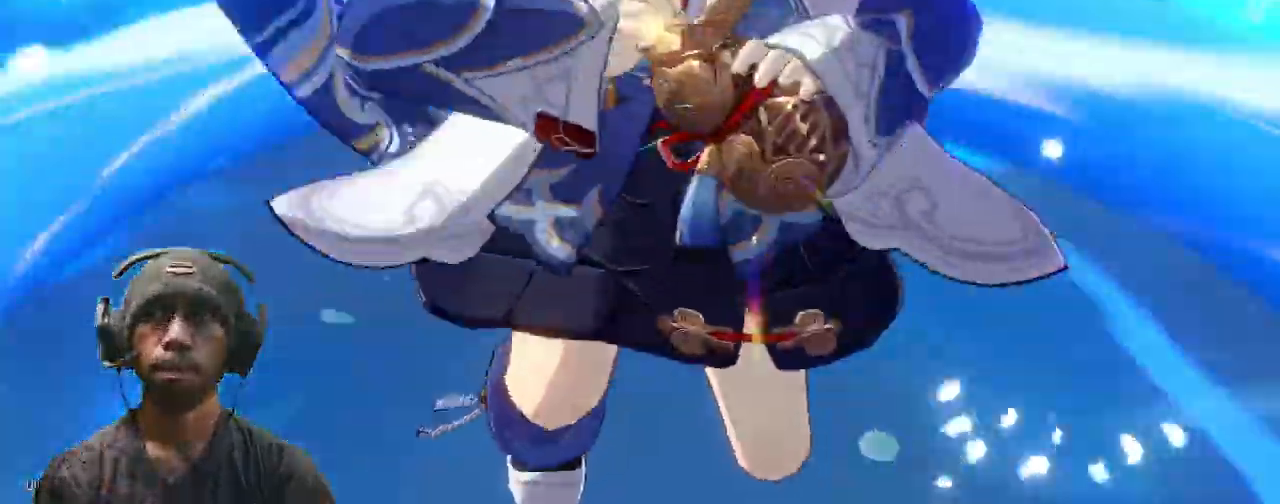
Gameplay with a controller (PlayStation layout); each line is a JSON object with the inputs held at the frame after it (dt_ms = milliseconds from this image to that frame). "events" lists button and stick changes between this image and that frame as [ms after this image, input, new state], when the widget could be followed in between. Not read: R3 TOUCHPAD.
{"dt_ms": 500, "buttons": ["R2"], "left_stick": "center", "right_stick": "center"}
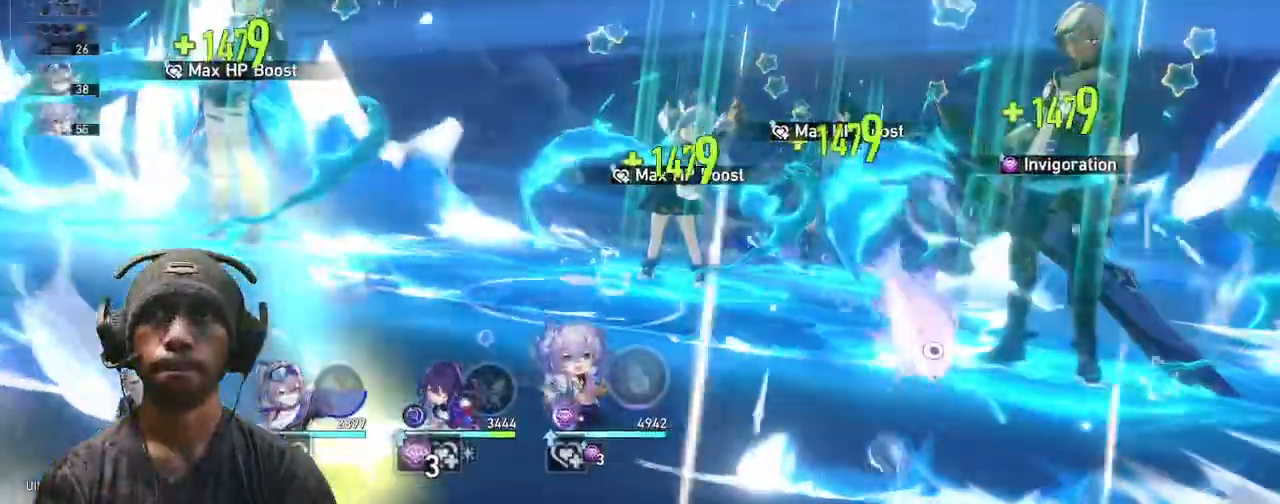
{"dt_ms": 500, "buttons": ["R2"], "left_stick": "center", "right_stick": "center", "events": []}
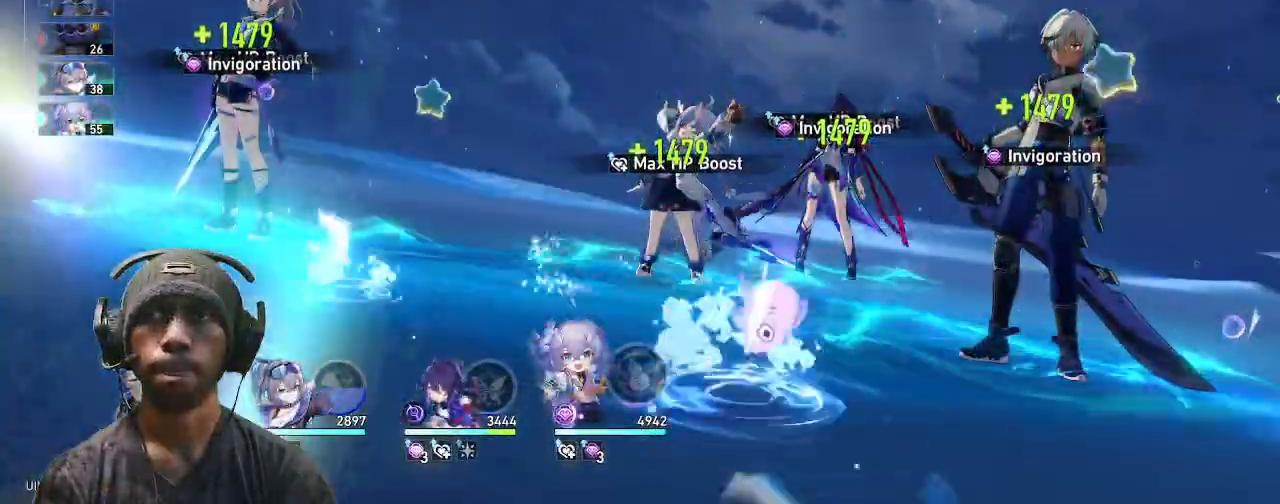
{"dt_ms": 500, "buttons": ["R2"], "left_stick": "center", "right_stick": "center", "events": []}
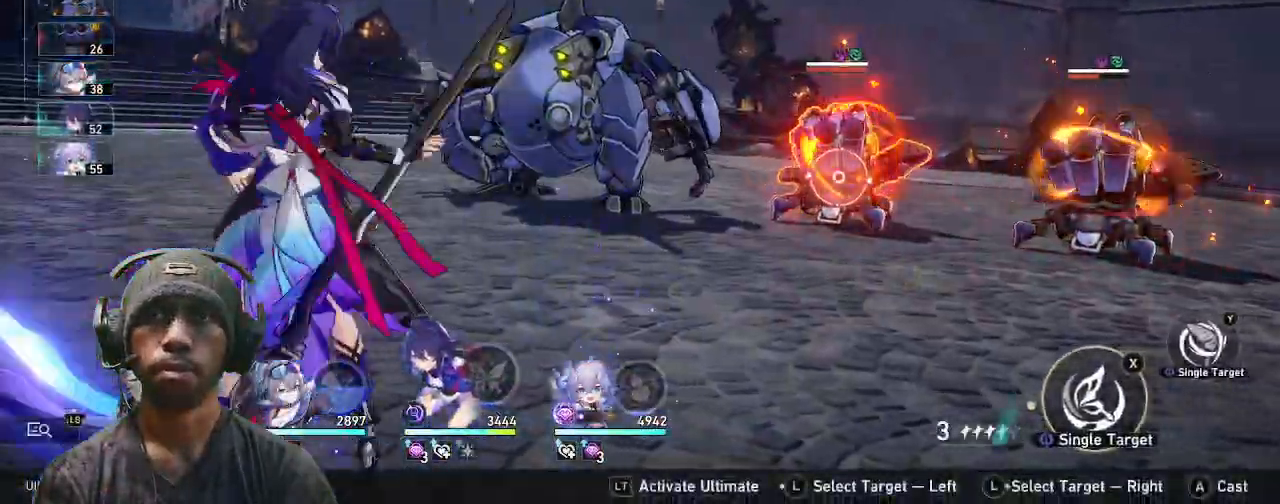
{"dt_ms": 500, "buttons": ["R2"], "left_stick": "center", "right_stick": "center", "events": []}
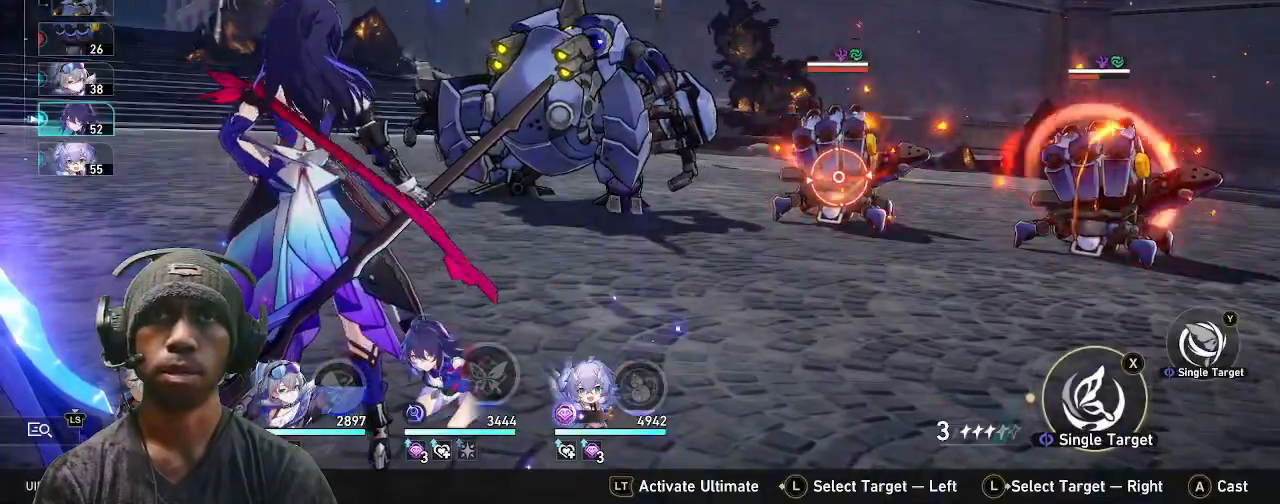
{"dt_ms": 500, "buttons": ["R2"], "left_stick": "center", "right_stick": "center", "events": []}
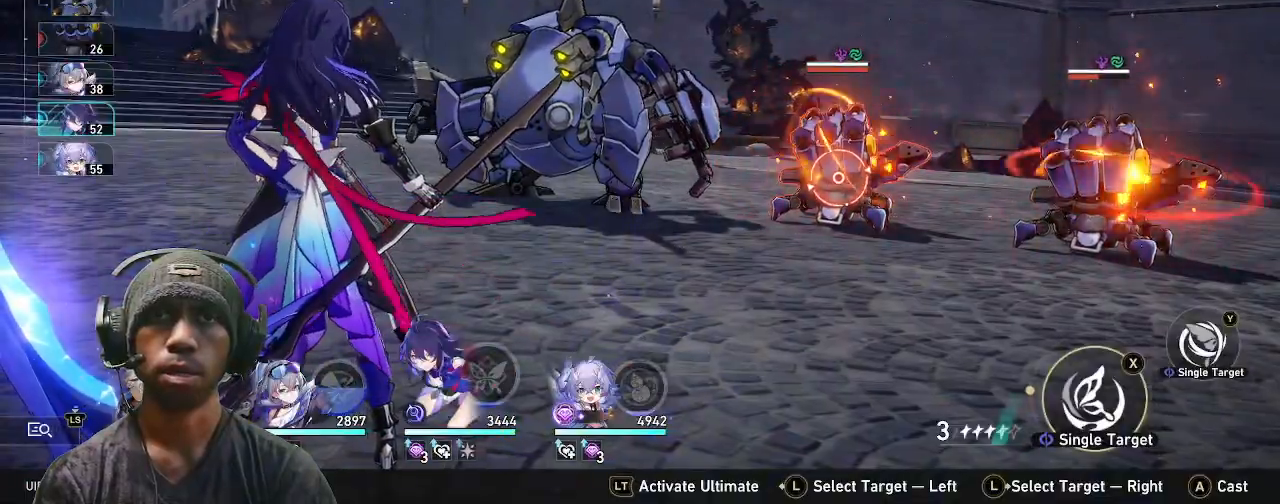
{"dt_ms": 500, "buttons": ["R2"], "left_stick": "center", "right_stick": "center", "events": [[383, "TRIANGLE", "down"], [467, "TRIANGLE", "up"]]}
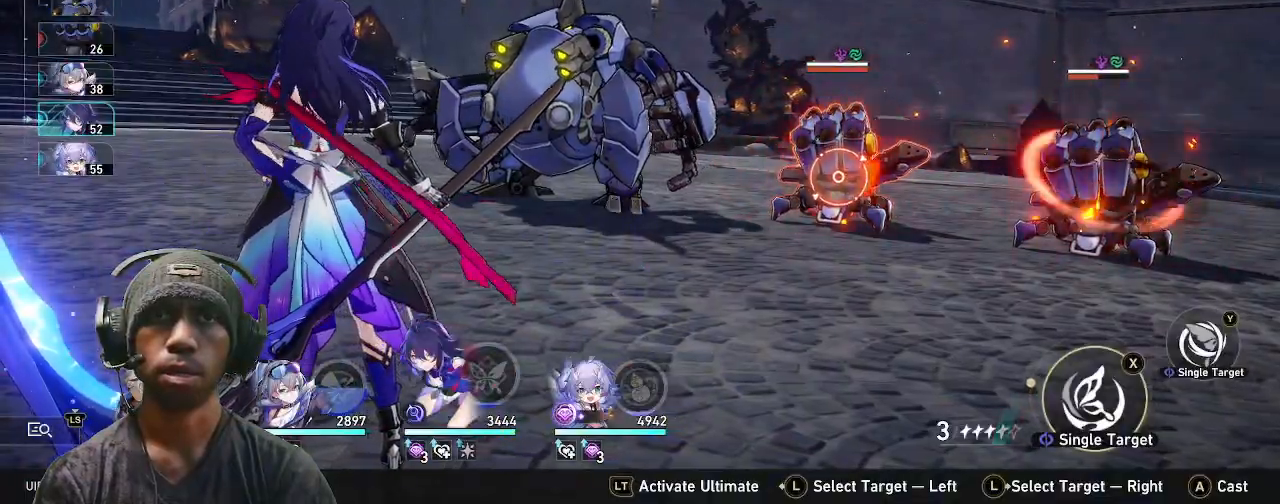
{"dt_ms": 500, "buttons": ["R2"], "left_stick": "center", "right_stick": "center", "events": []}
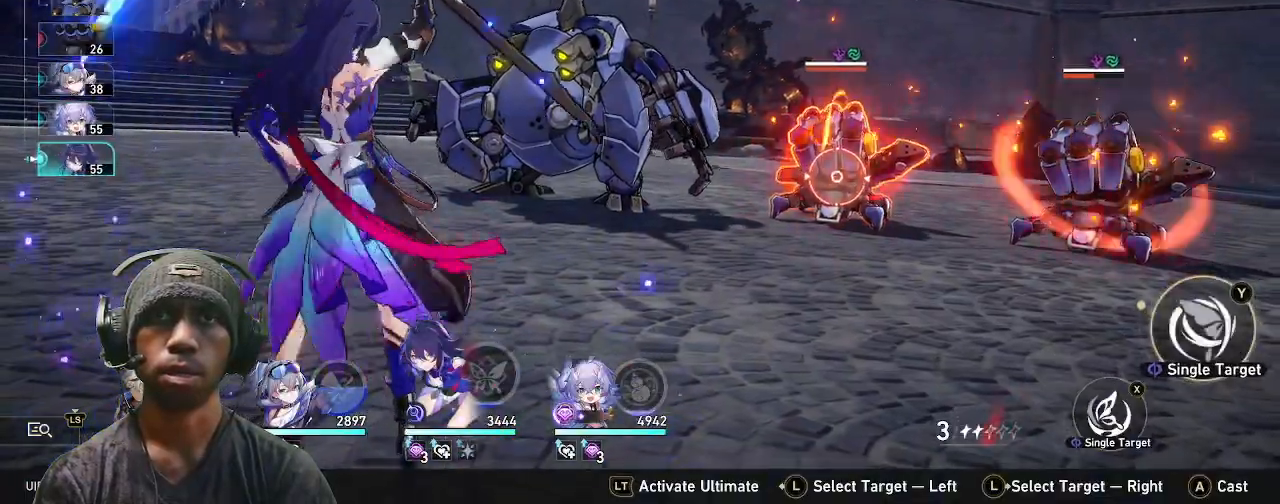
{"dt_ms": 500, "buttons": ["R2"], "left_stick": "center", "right_stick": "center", "events": []}
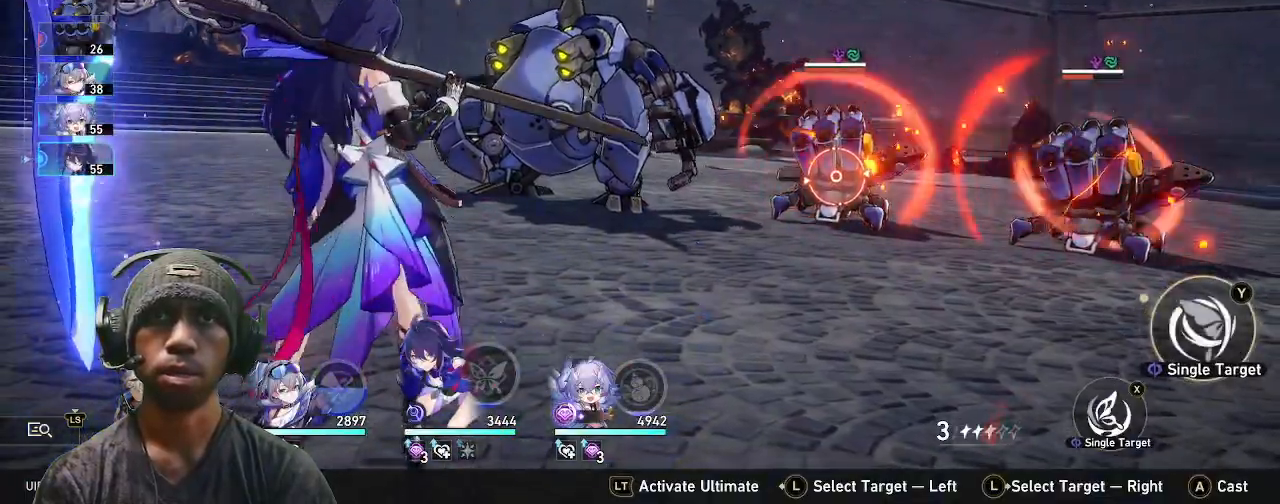
{"dt_ms": 500, "buttons": ["R2"], "left_stick": "center", "right_stick": "center", "events": []}
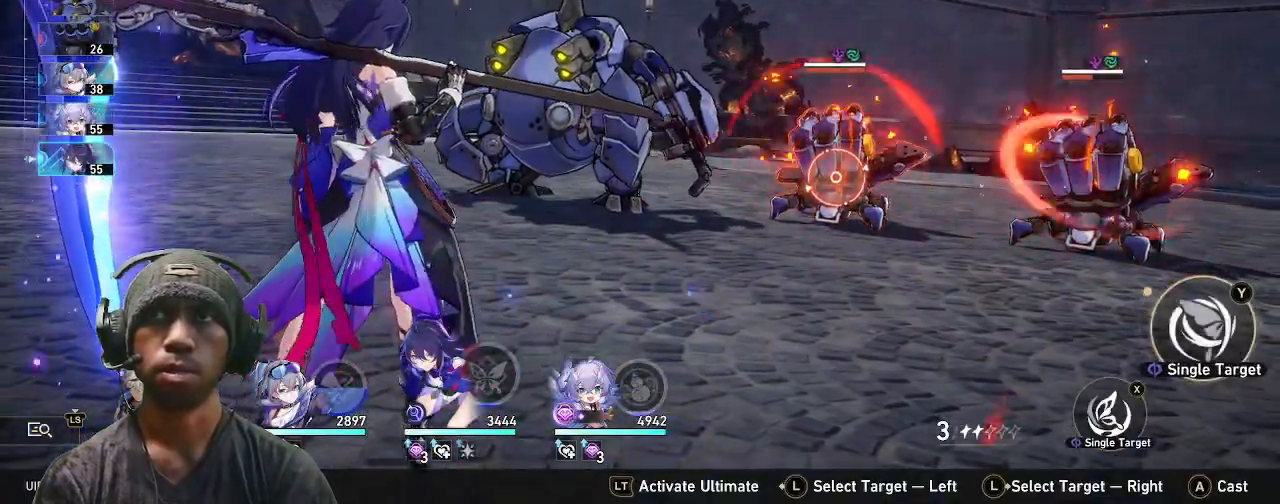
{"dt_ms": 500, "buttons": ["R2"], "left_stick": "center", "right_stick": "center", "events": []}
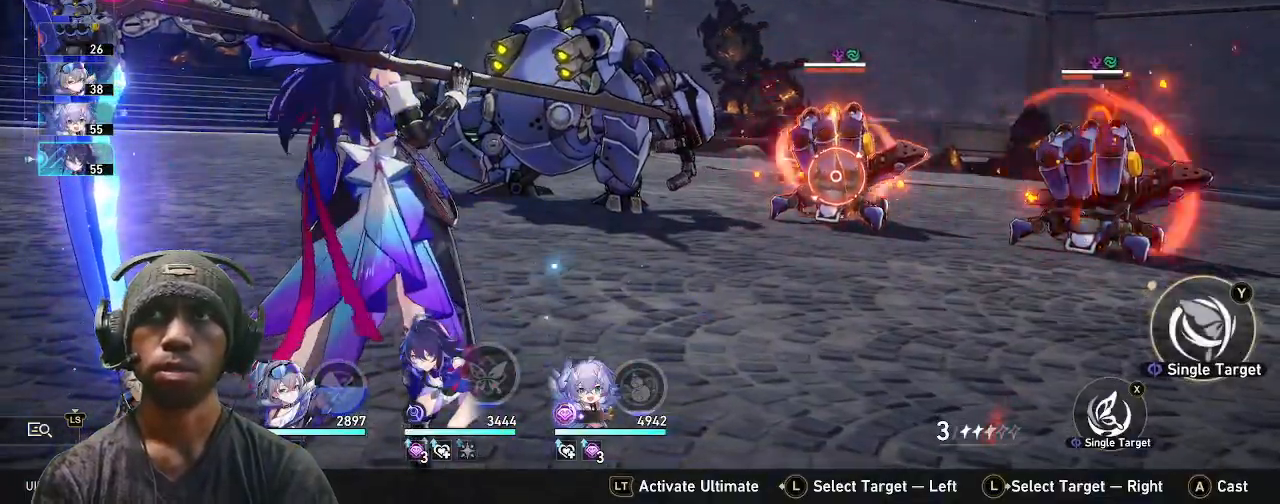
{"dt_ms": 500, "buttons": ["R2"], "left_stick": "center", "right_stick": "center", "events": [[17, "CROSS", "down"], [150, "CROSS", "up"]]}
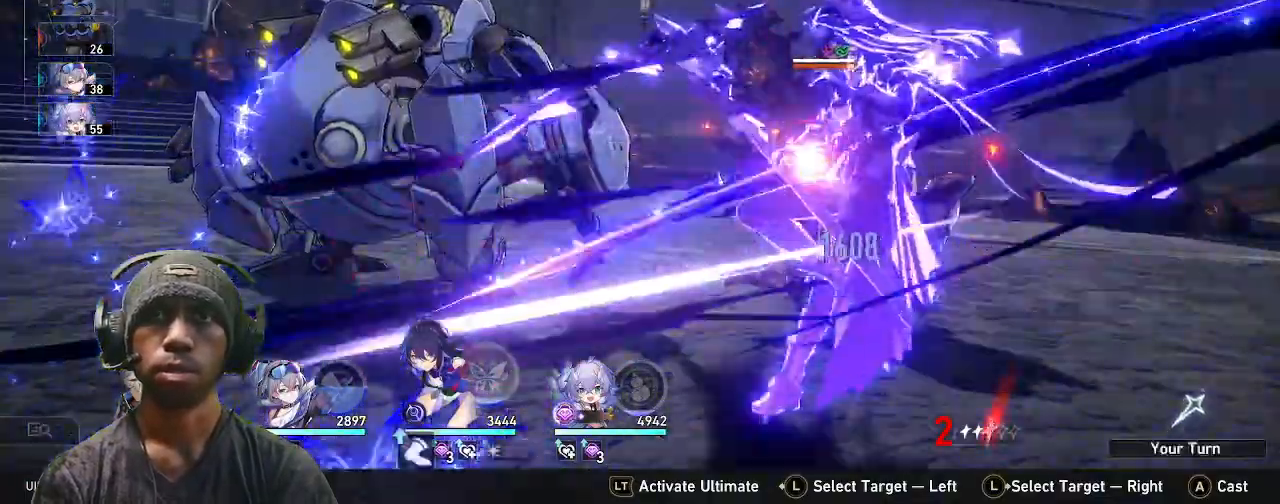
{"dt_ms": 500, "buttons": ["R2"], "left_stick": "center", "right_stick": "center", "events": []}
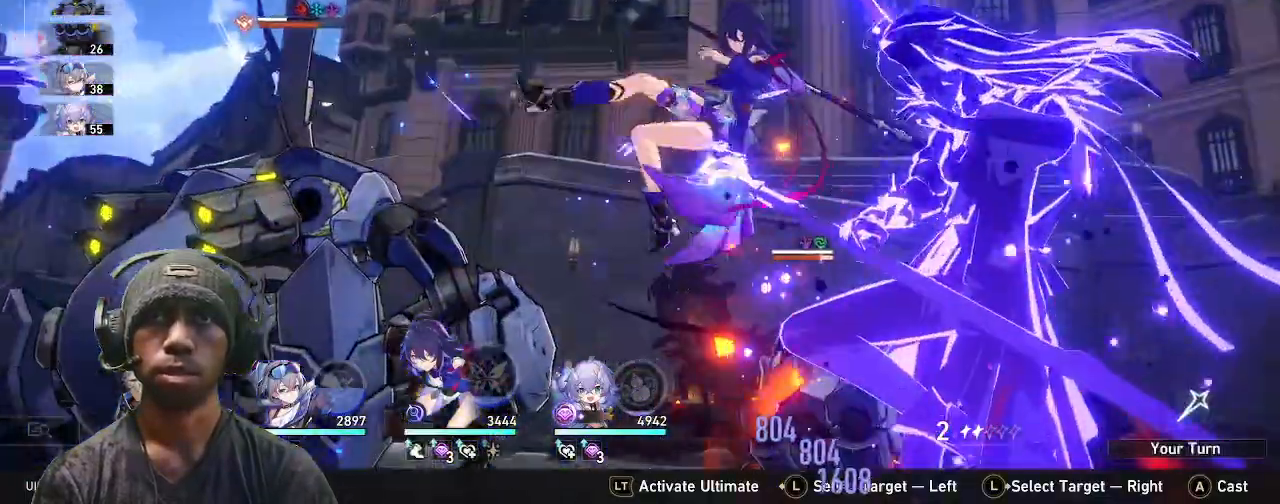
{"dt_ms": 500, "buttons": ["R2"], "left_stick": "center", "right_stick": "center", "events": []}
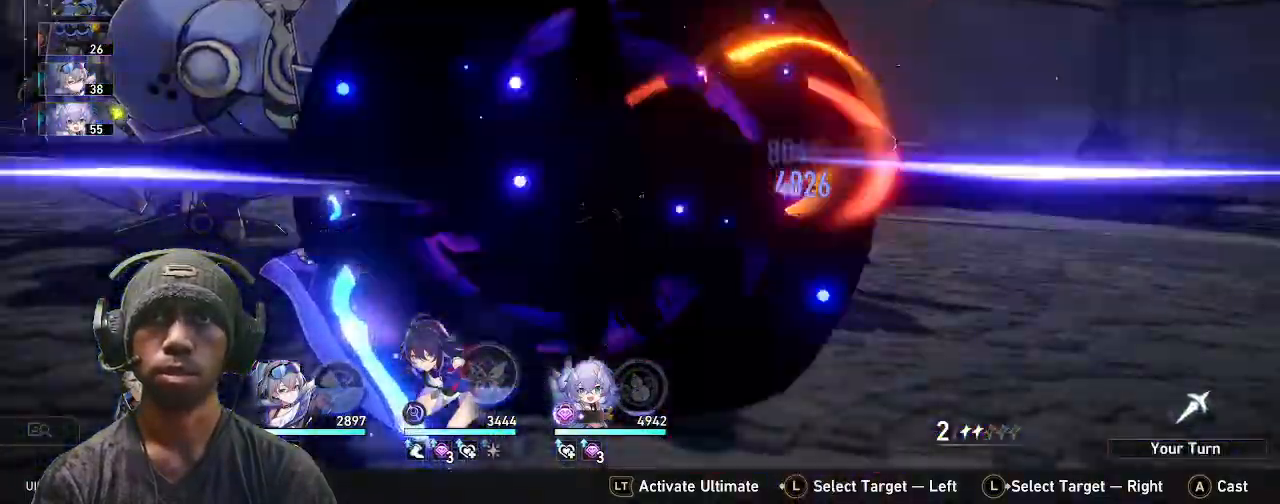
{"dt_ms": 500, "buttons": ["R2"], "left_stick": "center", "right_stick": "center", "events": []}
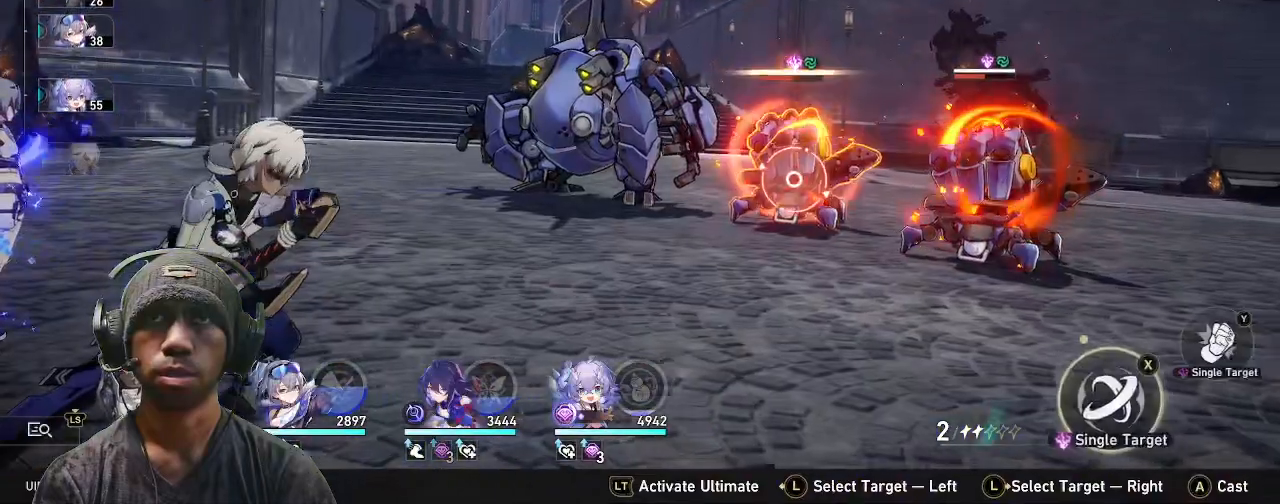
{"dt_ms": 500, "buttons": ["R2"], "left_stick": "center", "right_stick": "center", "events": []}
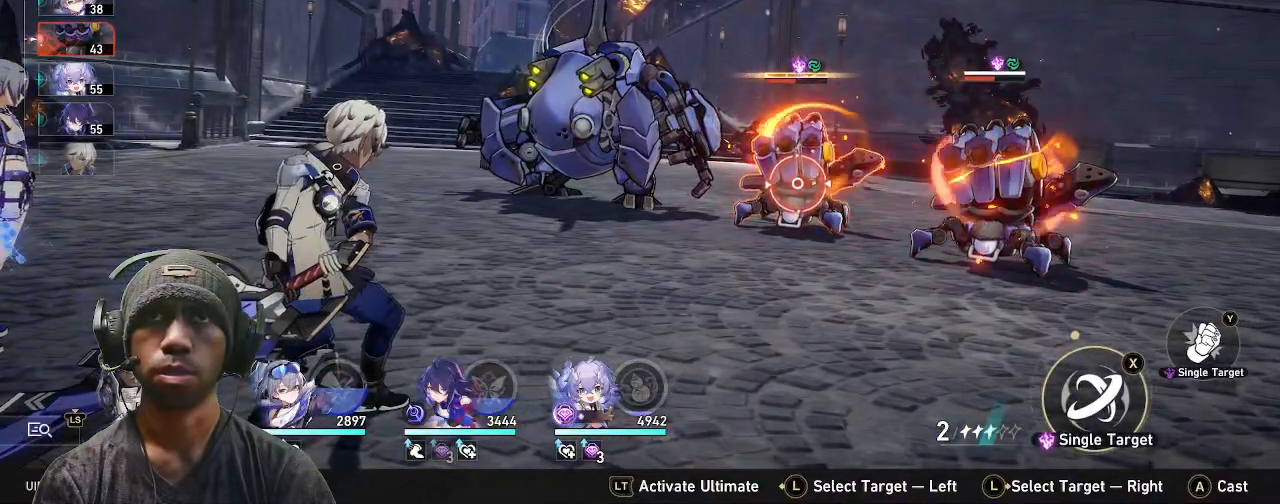
{"dt_ms": 1000, "buttons": ["R2"], "left_stick": "right", "right_stick": "center"}
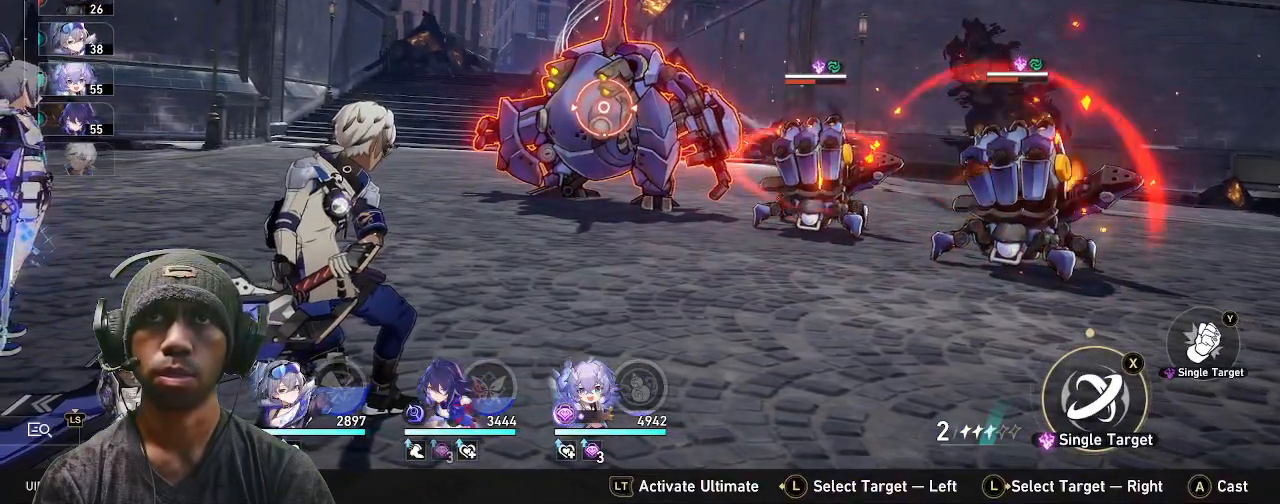
{"dt_ms": 500, "buttons": ["R2", "DPAD_RIGHT"], "left_stick": "center", "right_stick": "center", "events": [[117, "left_stick", "center"], [300, "DPAD_RIGHT", "down"]]}
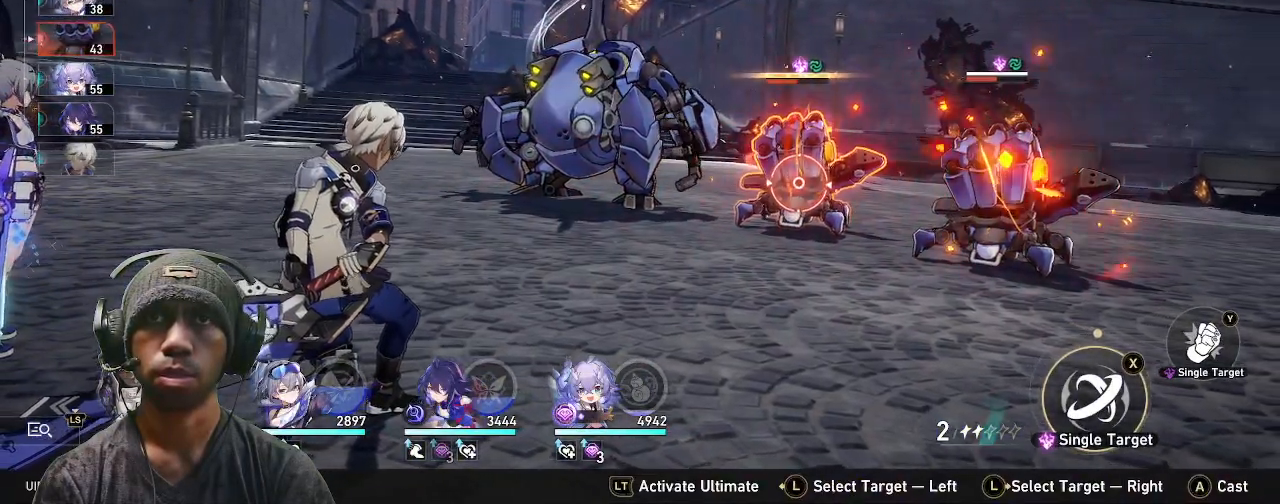
{"dt_ms": 500, "buttons": ["R2"], "left_stick": "center", "right_stick": "center"}
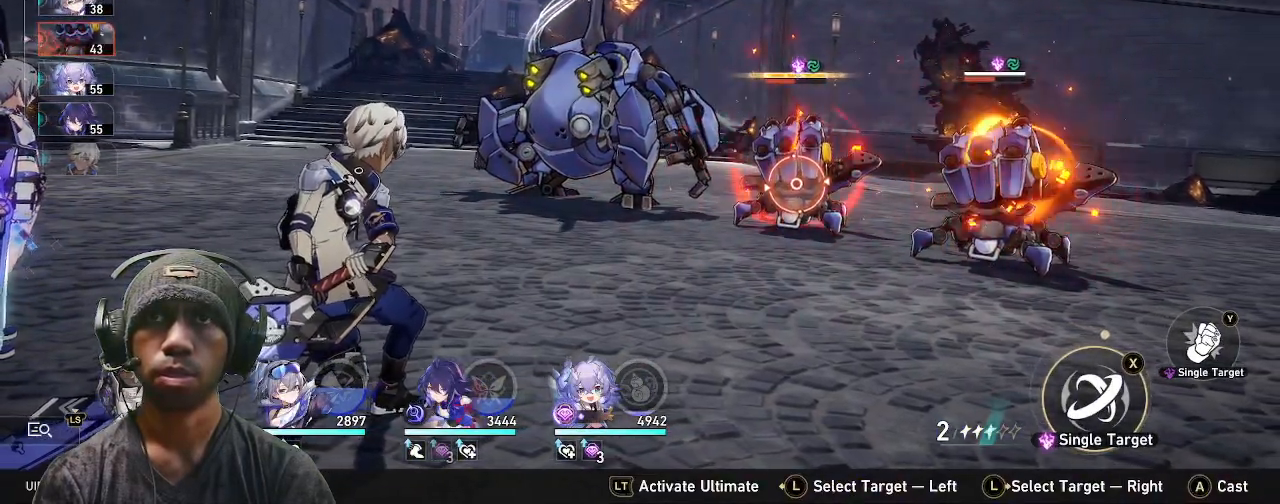
{"dt_ms": 500, "buttons": ["R2"], "left_stick": "center", "right_stick": "center", "events": []}
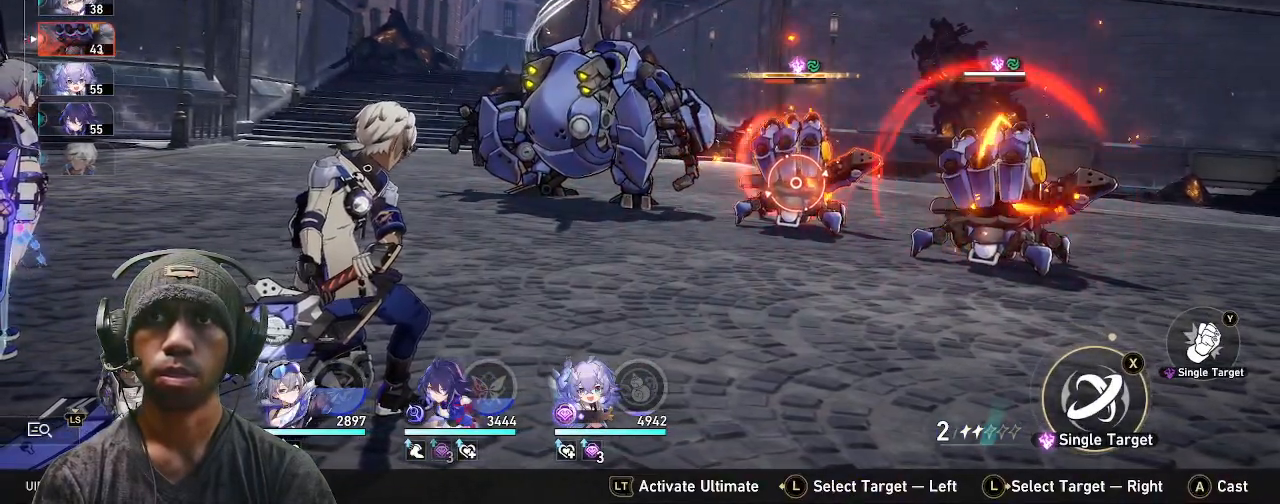
{"dt_ms": 500, "buttons": ["R2"], "left_stick": "center", "right_stick": "center", "events": []}
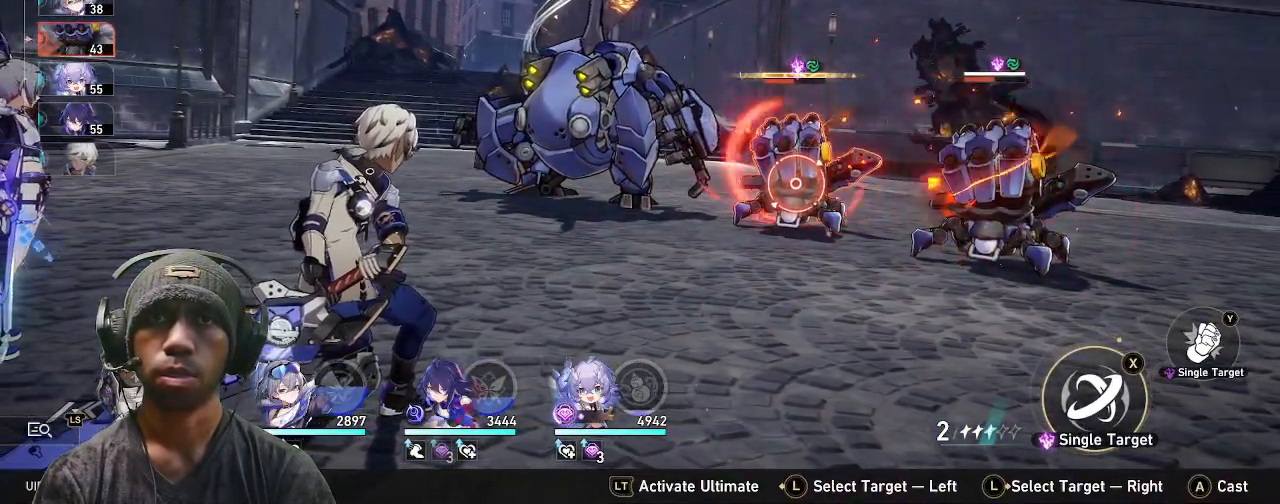
{"dt_ms": 500, "buttons": ["R2"], "left_stick": "center", "right_stick": "center", "events": [[367, "TRIANGLE", "down"], [483, "TRIANGLE", "up"]]}
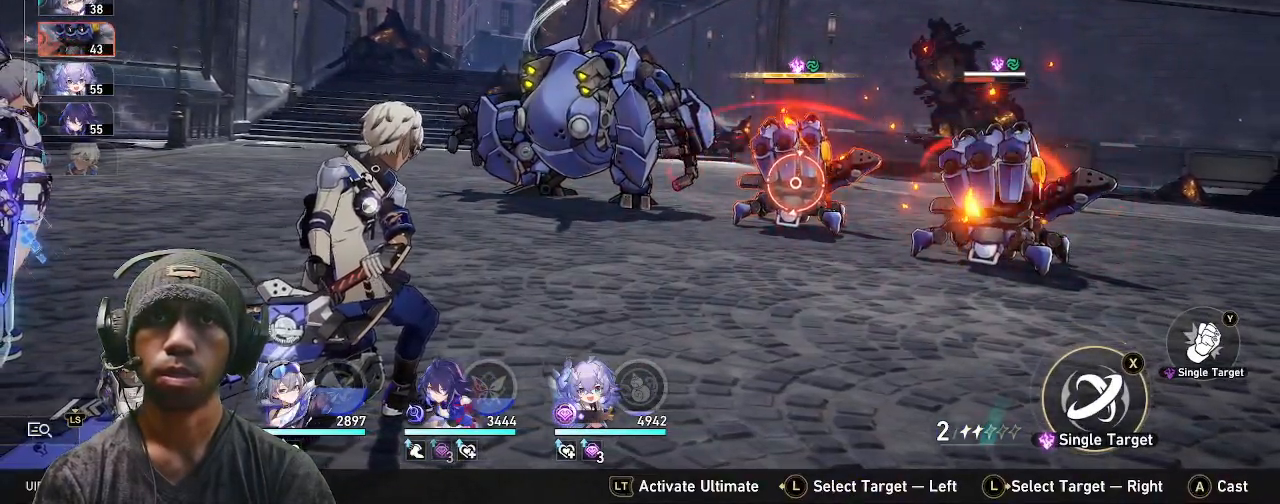
{"dt_ms": 500, "buttons": ["R2"], "left_stick": "center", "right_stick": "center", "events": [[183, "DPAD_RIGHT", "down"], [367, "DPAD_RIGHT", "up"]]}
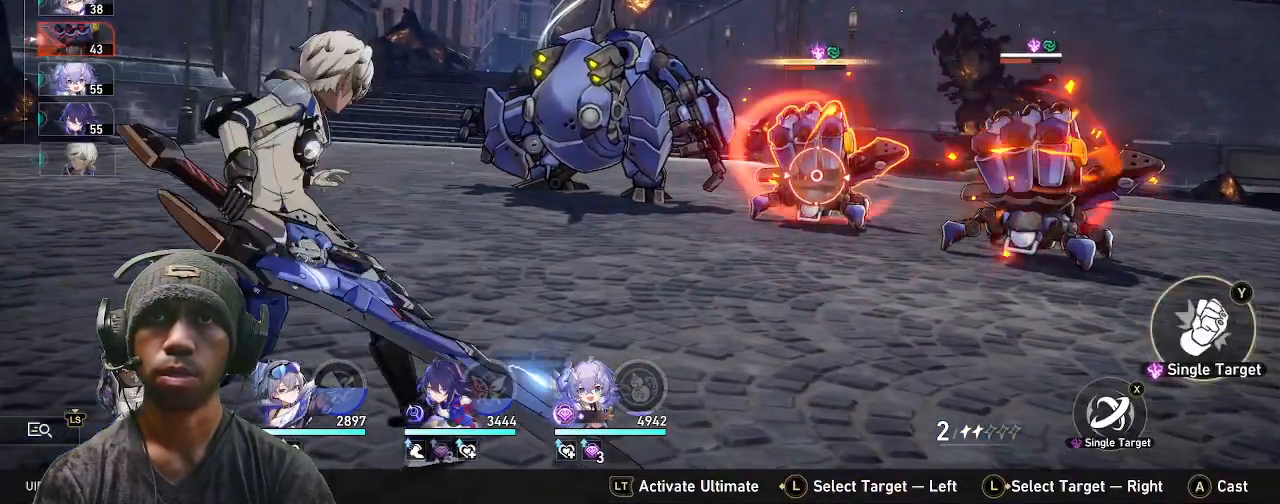
{"dt_ms": 500, "buttons": ["R2"], "left_stick": "center", "right_stick": "center", "events": []}
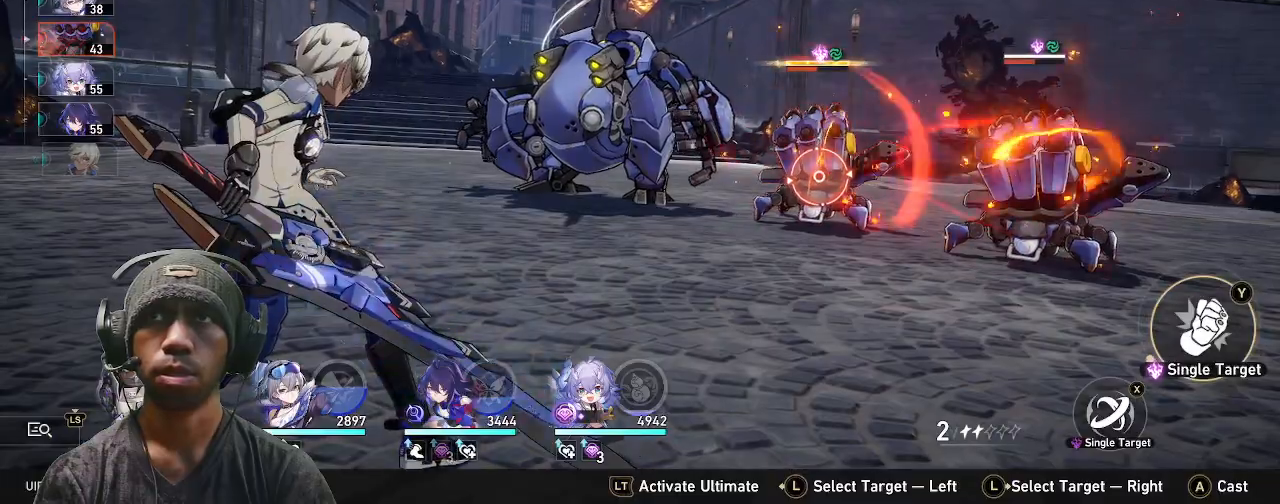
{"dt_ms": 500, "buttons": ["R2"], "left_stick": "center", "right_stick": "center", "events": []}
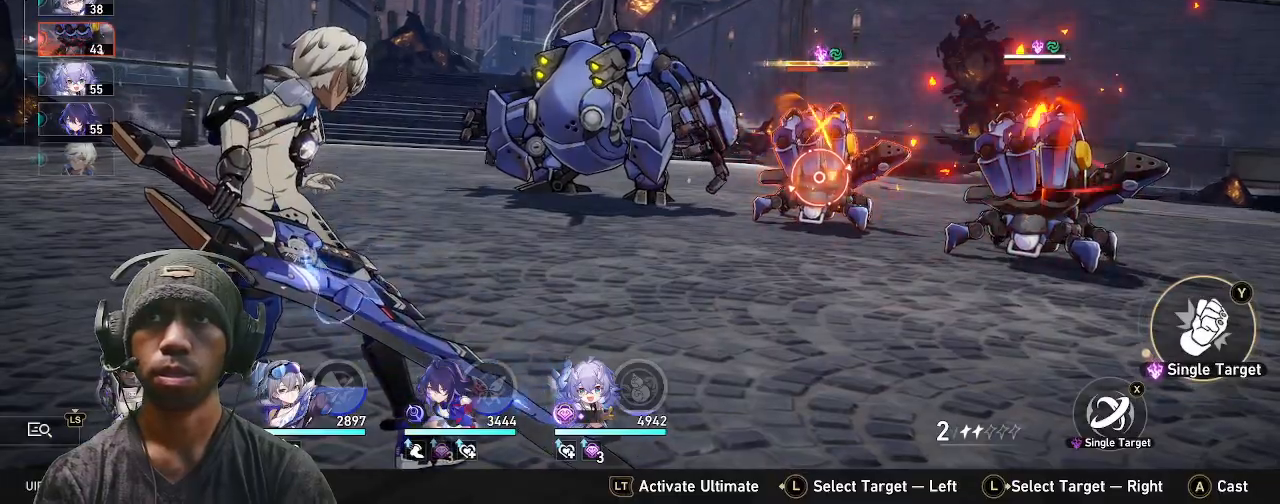
{"dt_ms": 500, "buttons": ["R2"], "left_stick": "center", "right_stick": "center", "events": []}
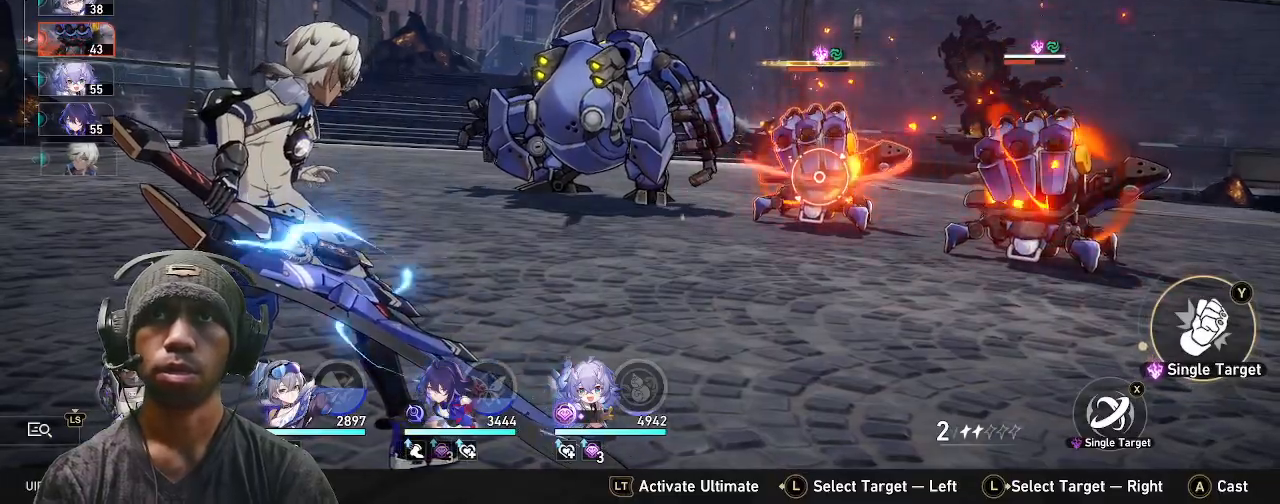
{"dt_ms": 500, "buttons": ["R2"], "left_stick": "center", "right_stick": "center", "events": []}
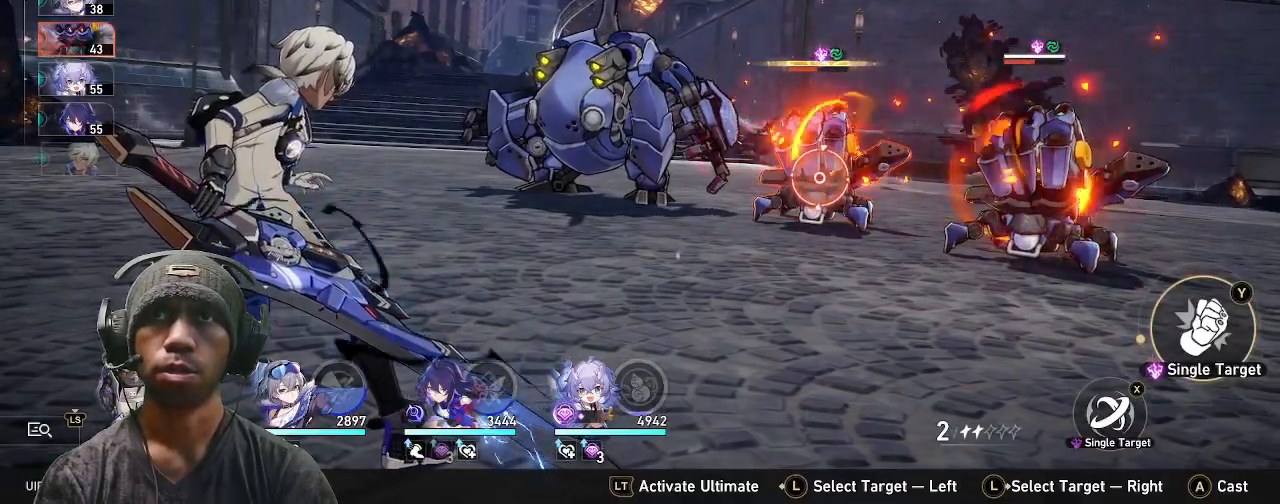
{"dt_ms": 500, "buttons": ["R2"], "left_stick": "center", "right_stick": "center", "events": []}
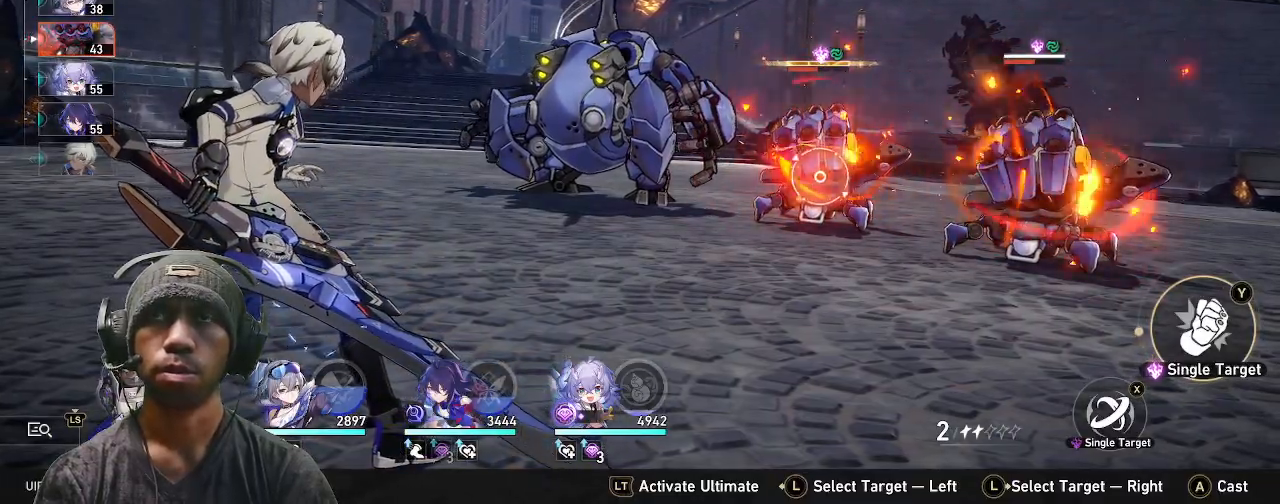
{"dt_ms": 500, "buttons": ["R2"], "left_stick": "center", "right_stick": "center"}
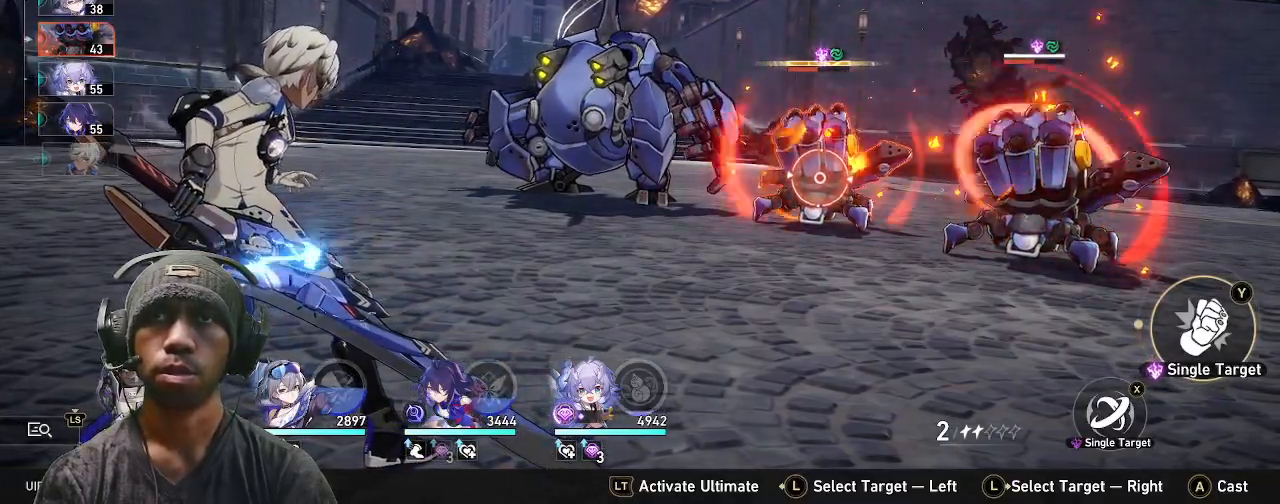
{"dt_ms": 500, "buttons": ["R2"], "left_stick": "center", "right_stick": "center", "events": []}
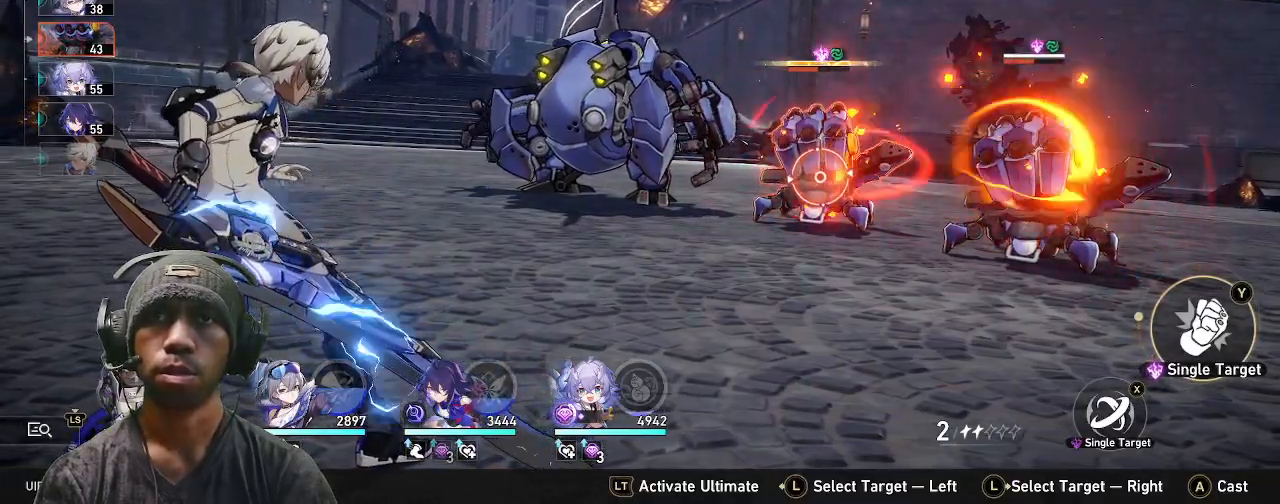
{"dt_ms": 500, "buttons": ["R2"], "left_stick": "center", "right_stick": "center", "events": [[367, "CROSS", "down"], [500, "CROSS", "up"]]}
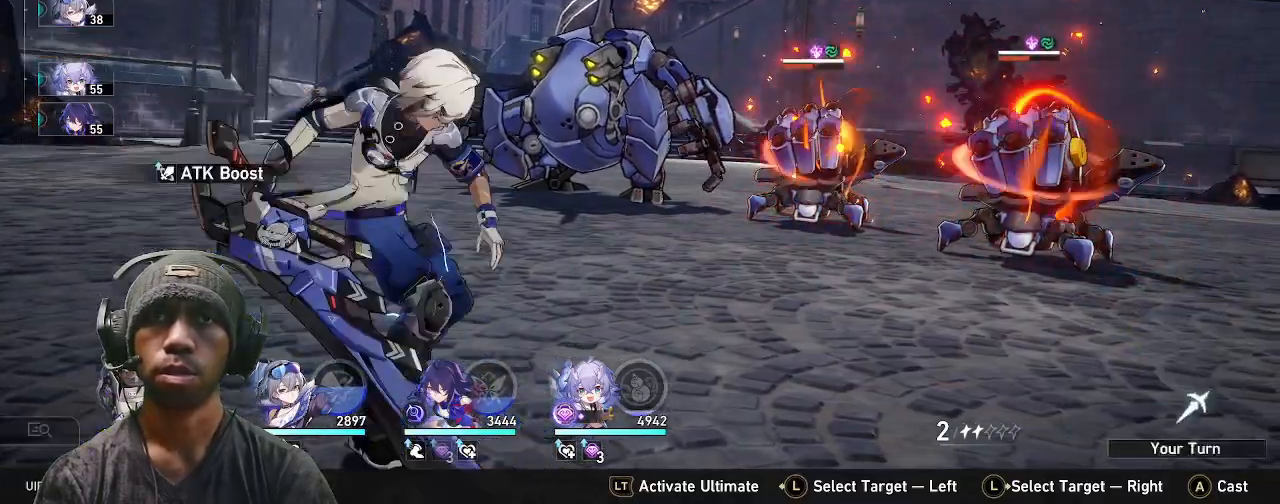
{"dt_ms": 500, "buttons": ["R2"], "left_stick": "center", "right_stick": "center", "events": []}